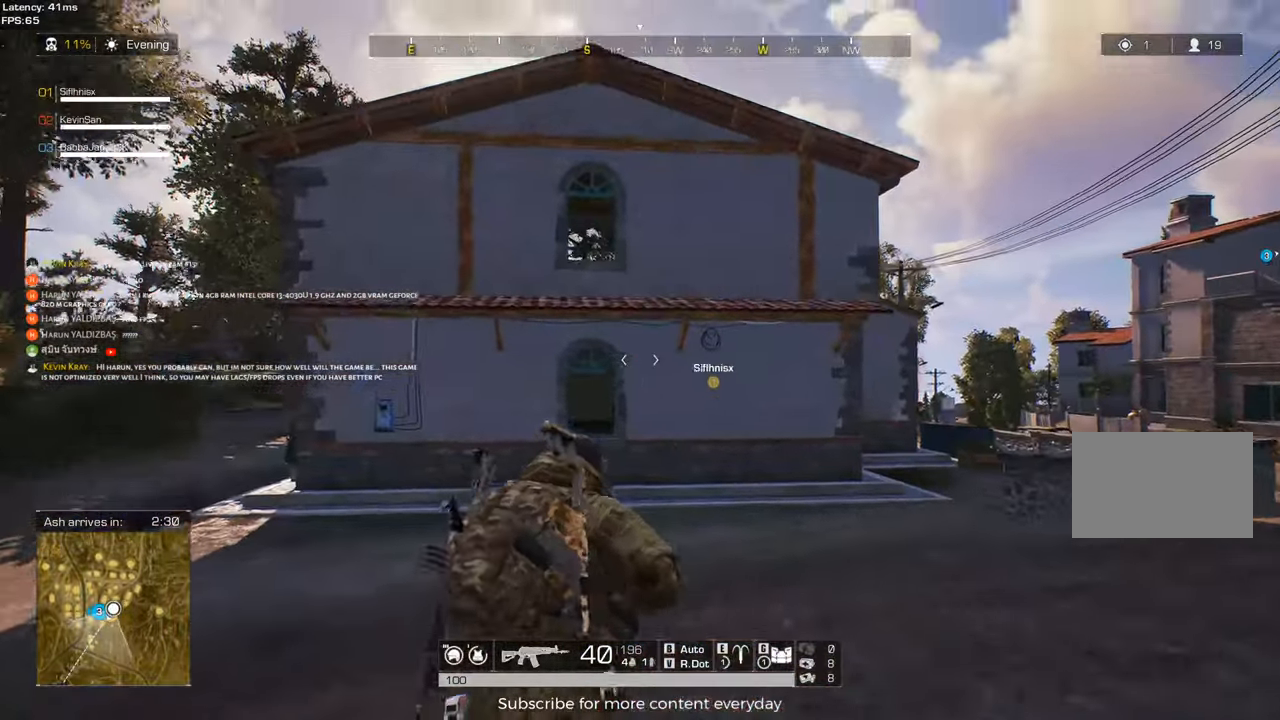
Gameplay with keyboard and mouse; each line is a JSON object with the keys held at the frame after it. "events" lists presses ("down") and releases ("up") of "1", "2", "3", "4", "5", "a", "alt", "c", "caps_lock", "ctrl", "d", "e", "f", "g", "q", "r", "s", "shift", "space", "t", "tab", "v", "w", "x" and "z" between this image and that frame as [ms after this image, input, new state], when the widget could be followed in between. No other keys are recorded. Mouse buttons are not recorded. Not read: mouse_move.
{"keys": ["a", "shift", "w"], "events": [[100, "d", "down"], [183, "d", "up"], [283, "a", "down"]]}
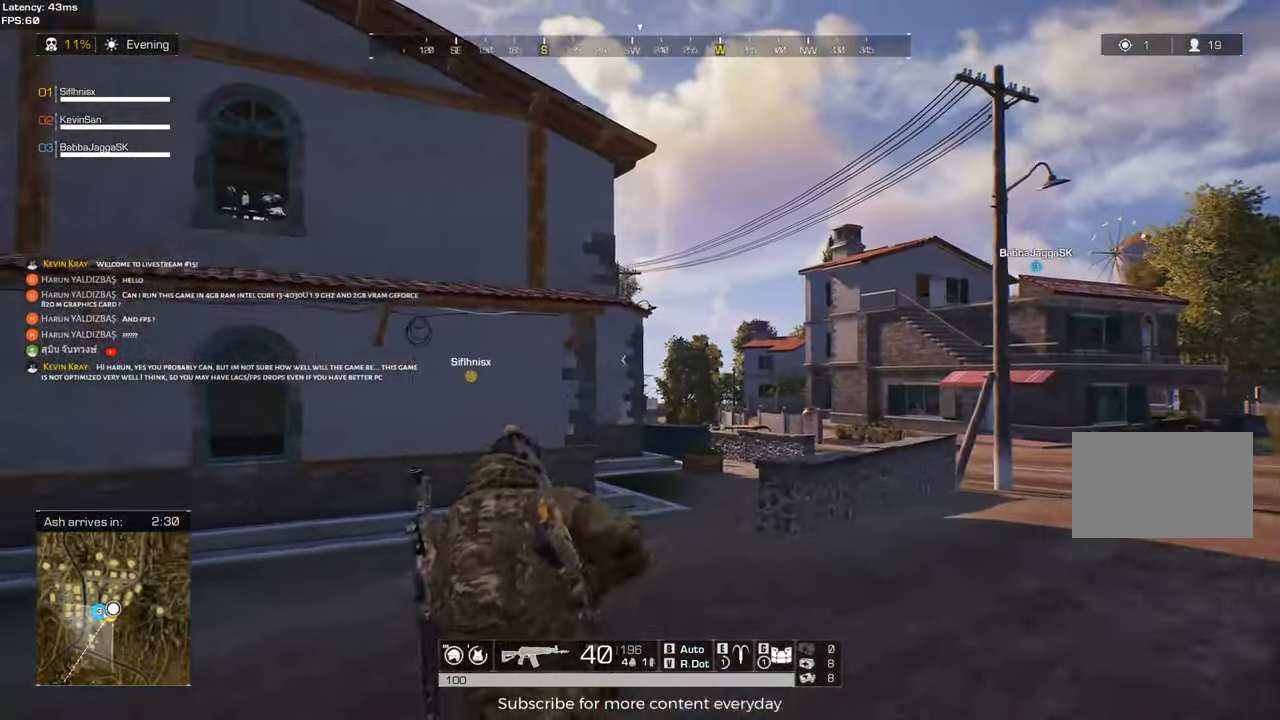
{"keys": ["d", "shift", "w"], "events": [[67, "a", "up"], [300, "tab", "down"], [433, "d", "down"], [433, "tab", "up"]]}
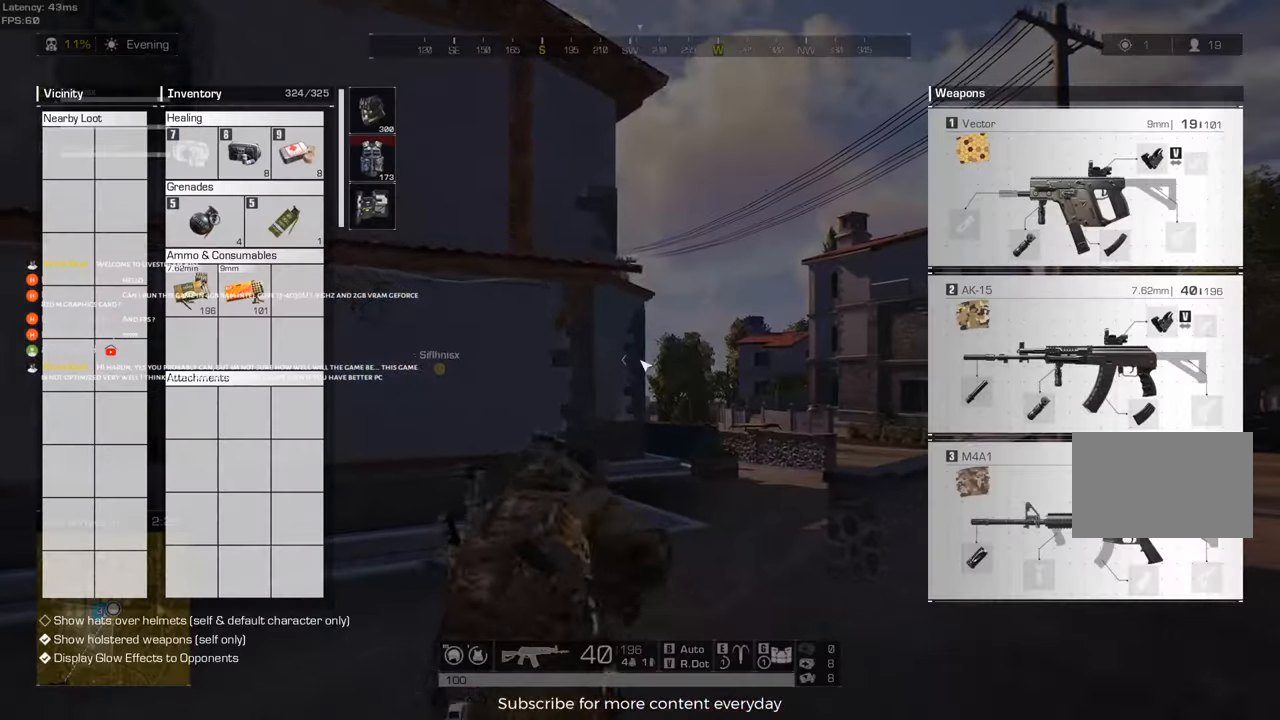
{"keys": ["shift", "w"], "events": [[33, "d", "up"]]}
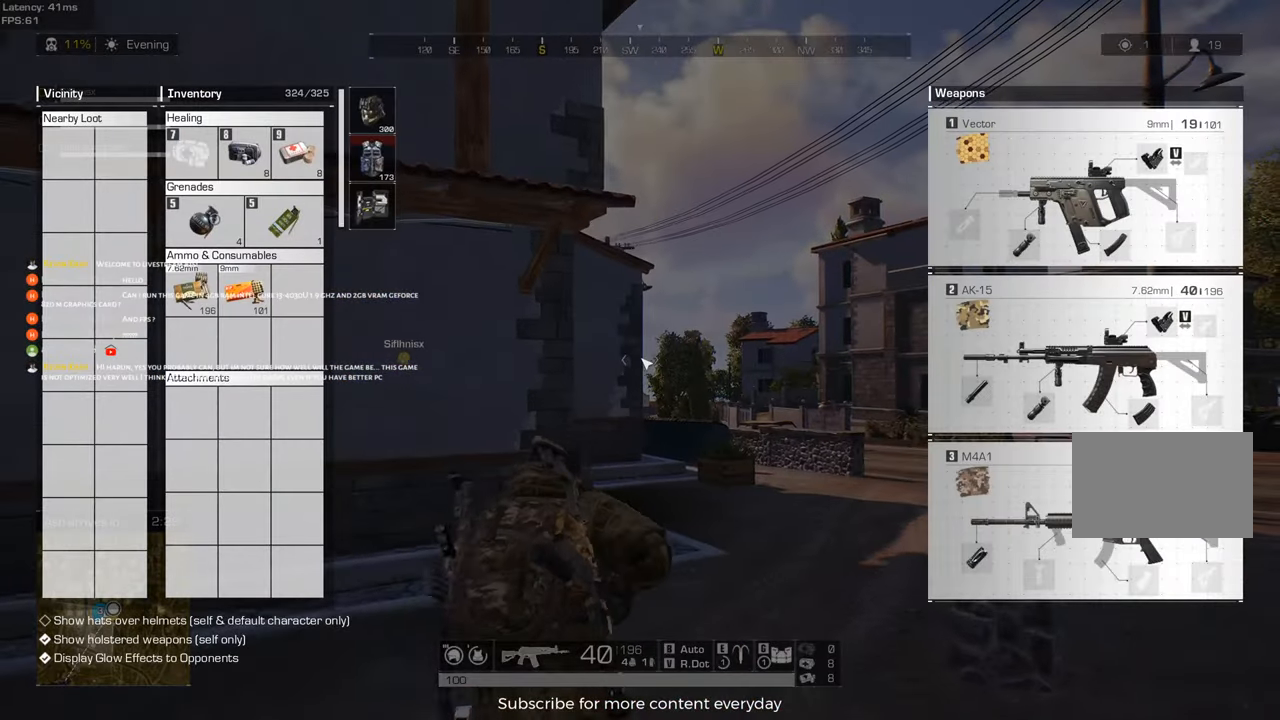
{"keys": ["d", "shift", "w"], "events": [[417, "d", "down"]]}
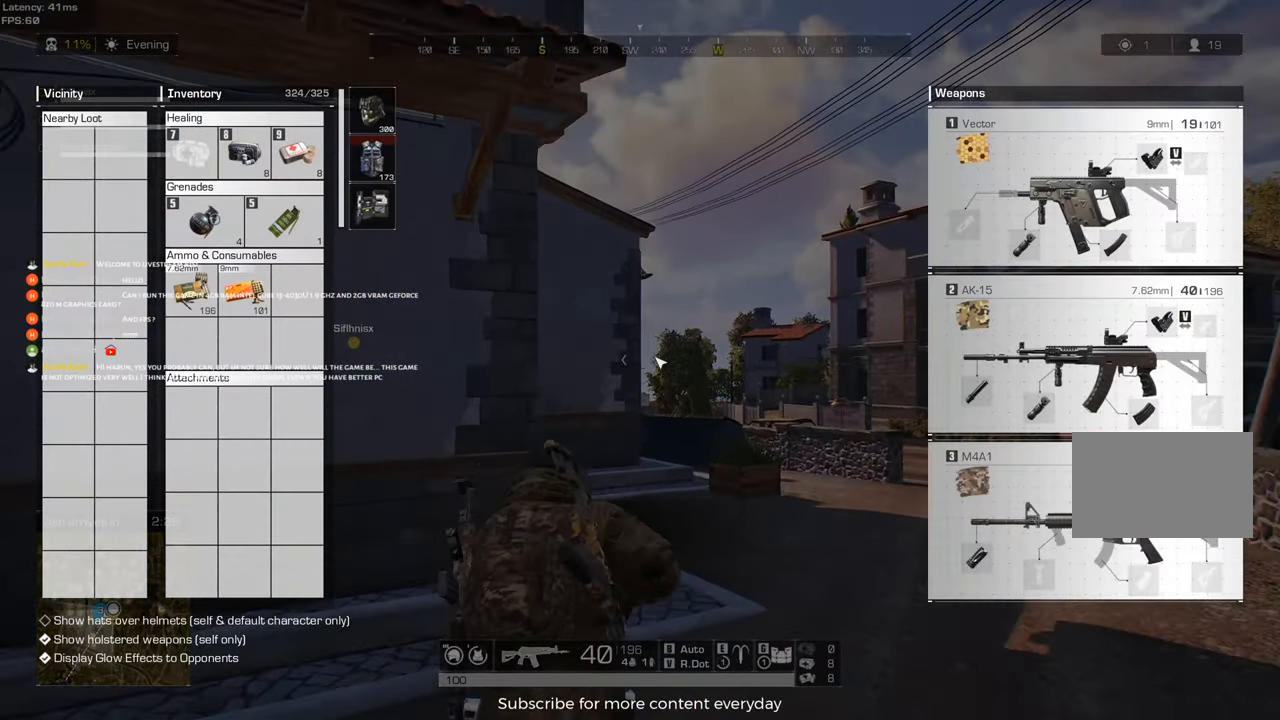
{"keys": ["d", "shift", "w"], "events": [[117, "d", "up"], [117, "tab", "down"], [250, "tab", "up"], [350, "d", "down"]]}
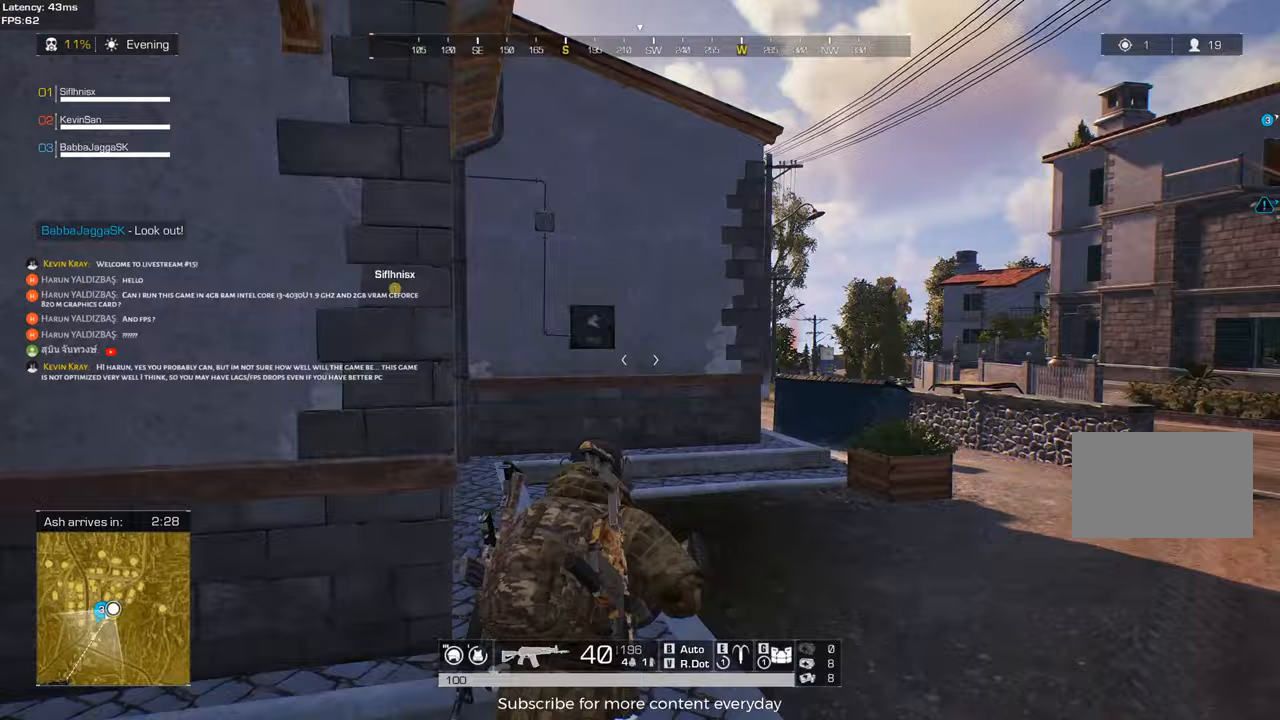
{"keys": ["shift", "w"], "events": [[83, "d", "up"], [317, "a", "down"], [500, "a", "up"]]}
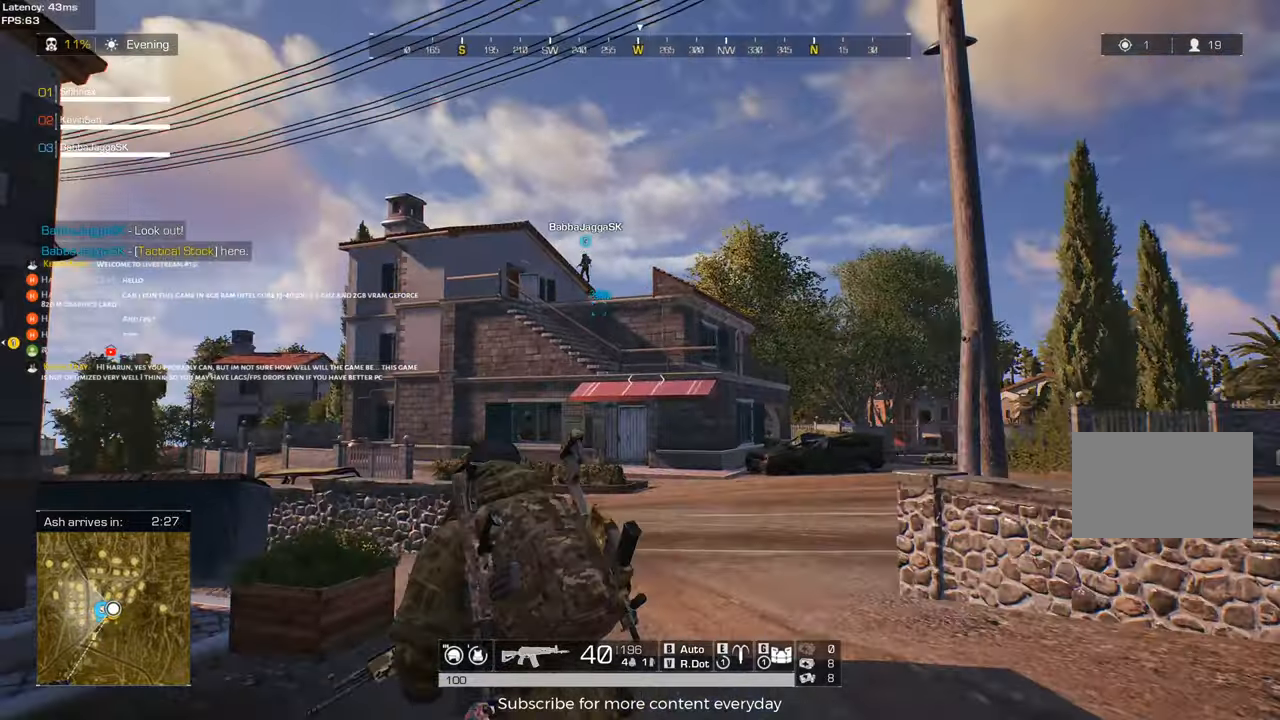
{"keys": ["shift", "w"], "events": [[233, "space", "down"], [333, "e", "down"], [367, "space", "up"], [433, "e", "up"]]}
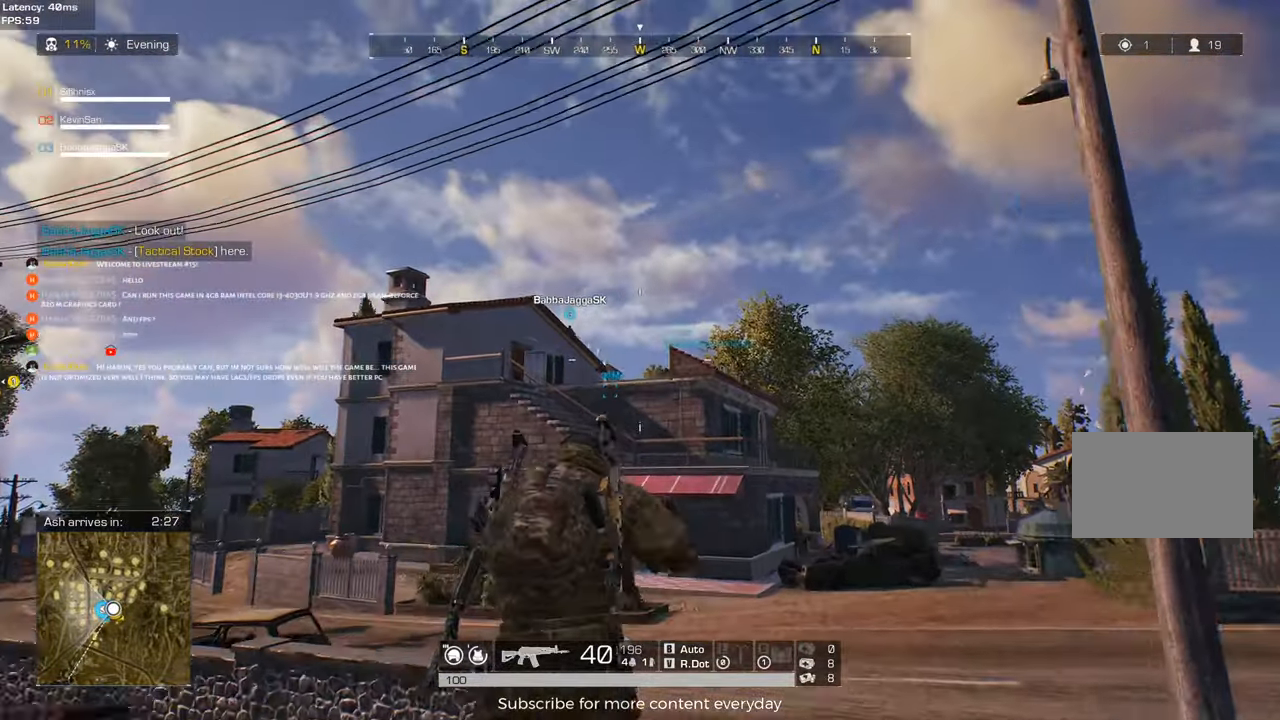
{"keys": ["shift", "w"], "events": []}
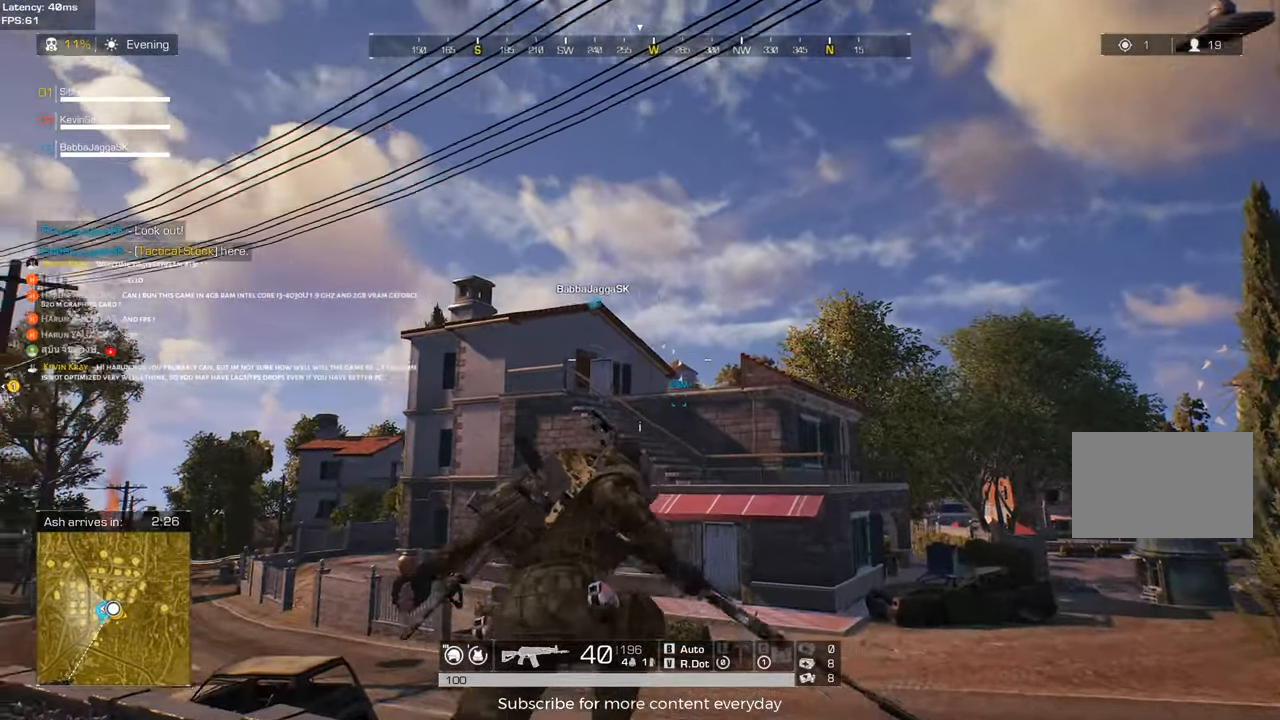
{"keys": ["shift", "w"], "events": []}
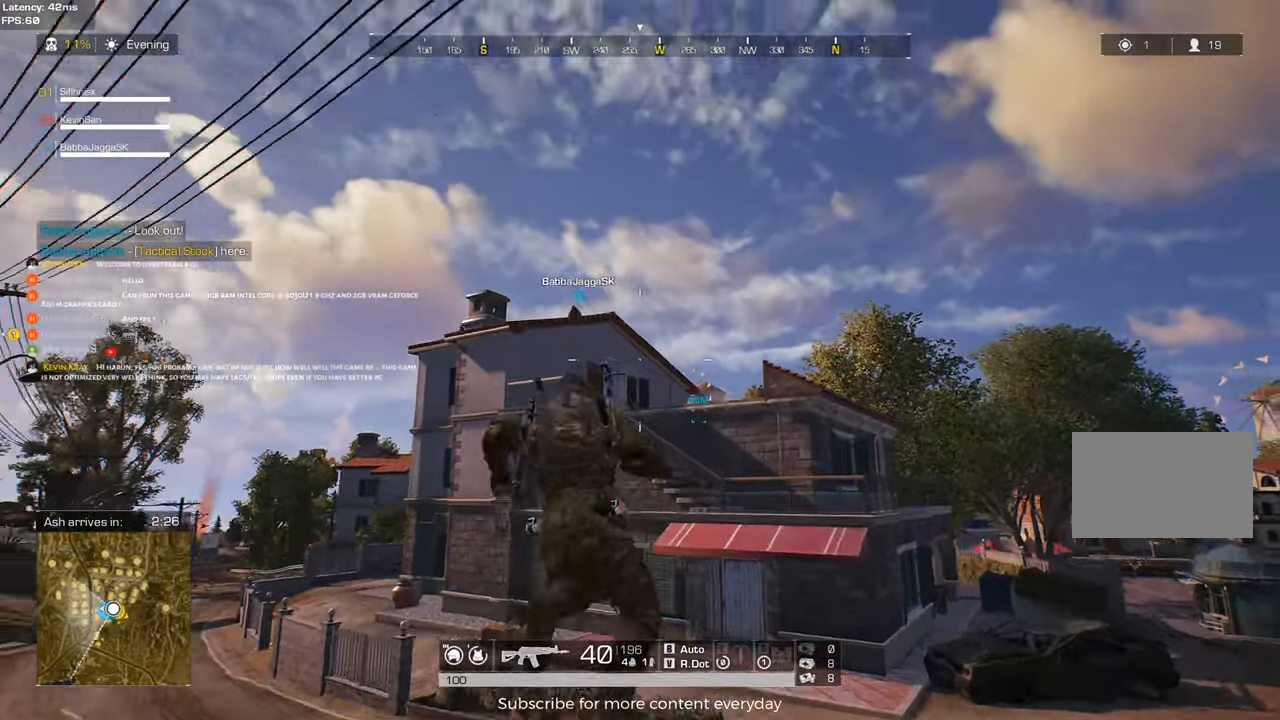
{"keys": ["shift", "w"], "events": [[283, "e", "down"], [283, "space", "down"], [417, "e", "up"], [467, "space", "up"]]}
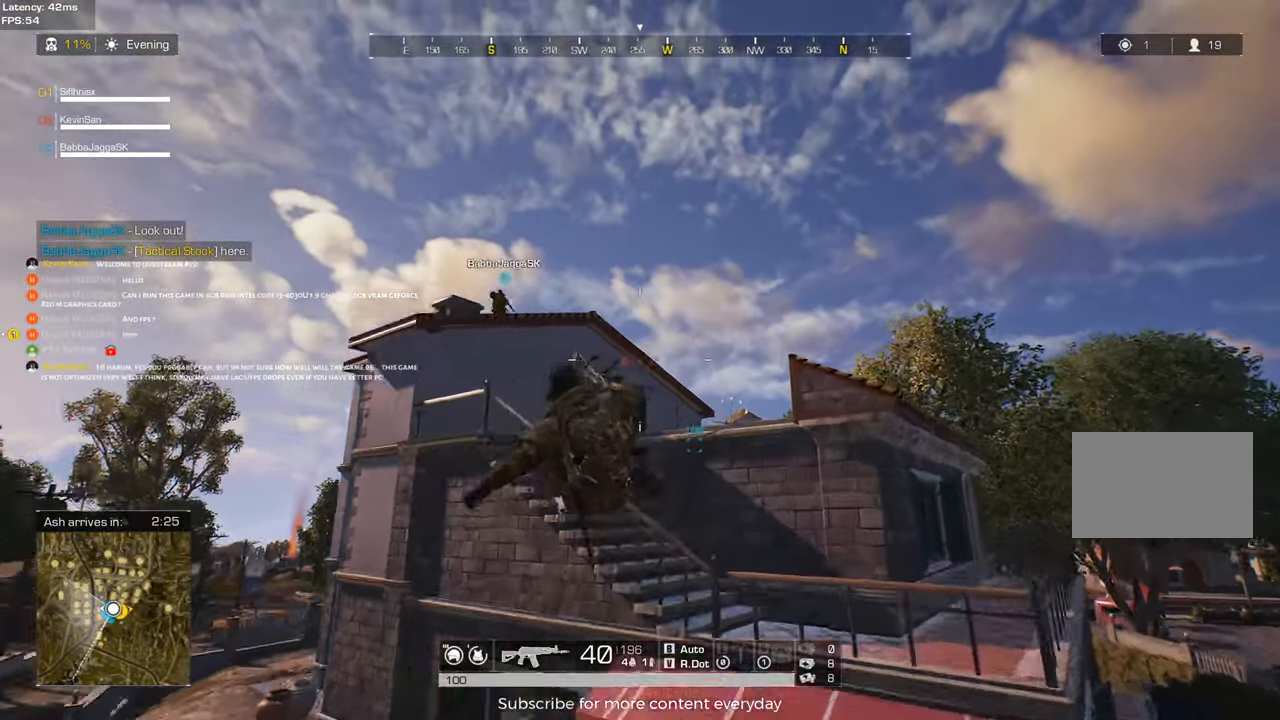
{"keys": ["shift", "space", "w"], "events": [[483, "space", "down"]]}
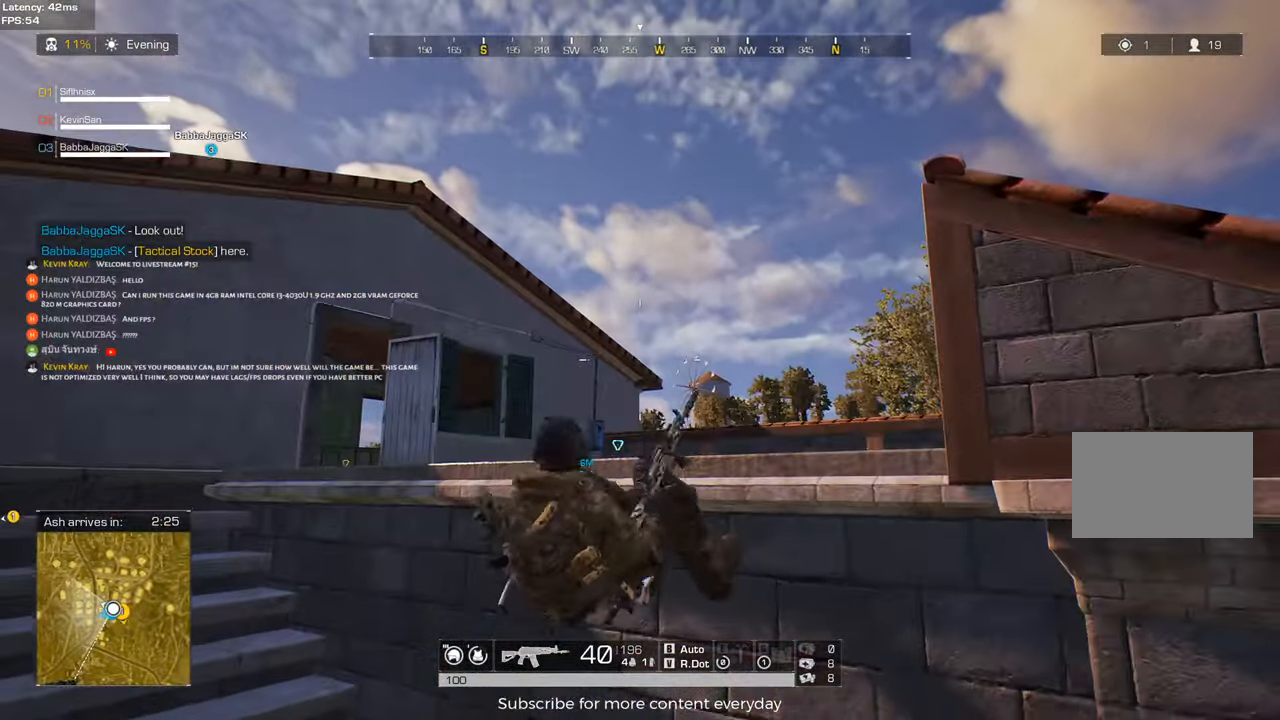
{"keys": ["shift", "w"], "events": [[83, "space", "up"], [183, "space", "down"], [267, "space", "up"]]}
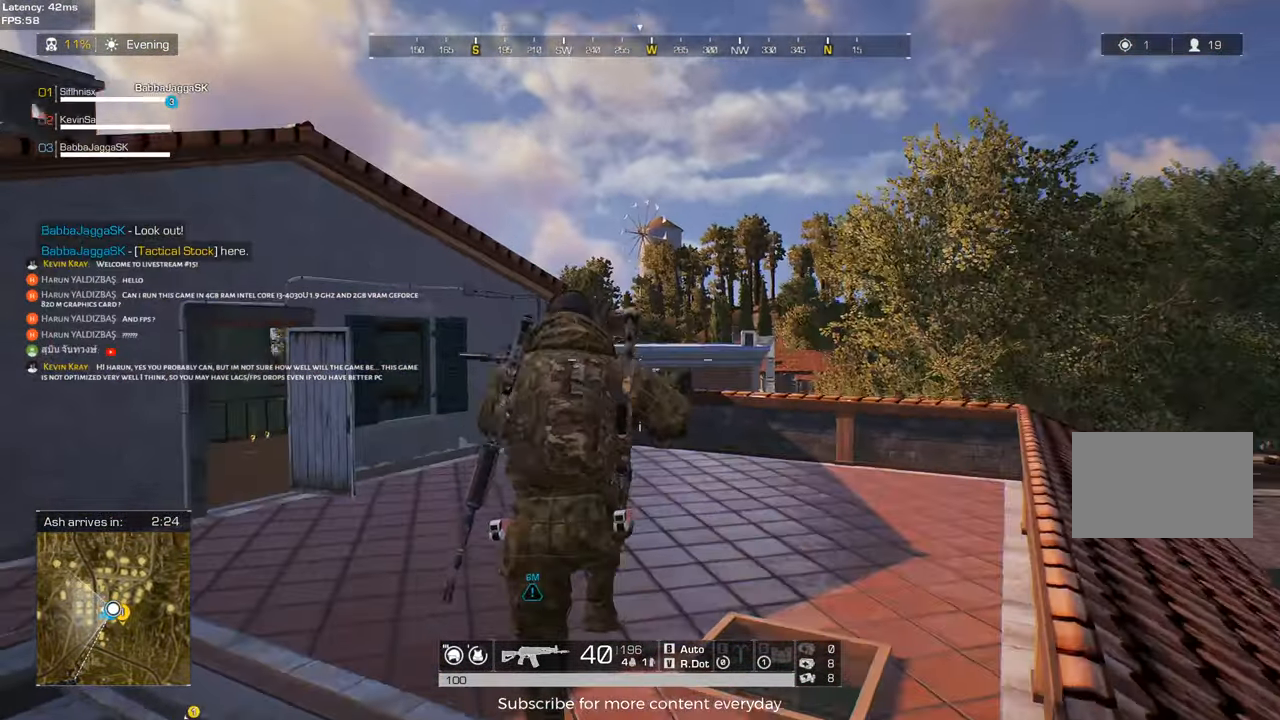
{"keys": ["shift", "w"], "events": []}
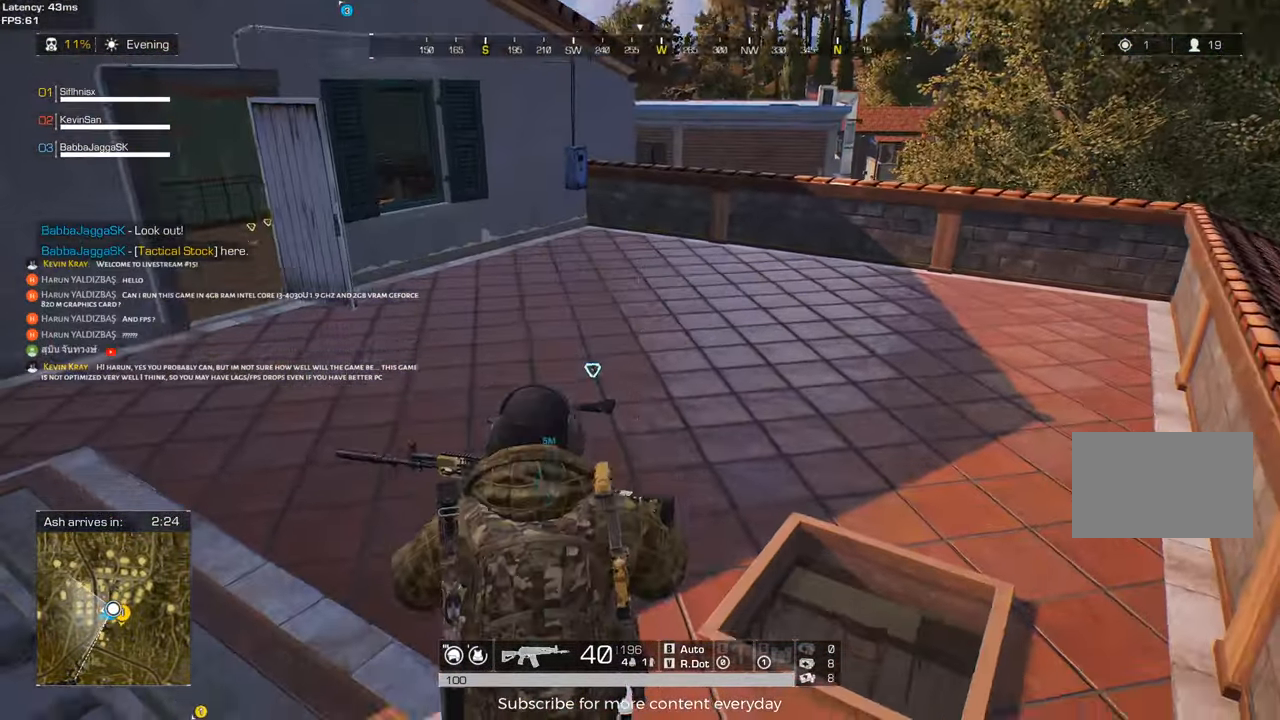
{"keys": ["f", "shift", "w"], "events": [[483, "f", "down"]]}
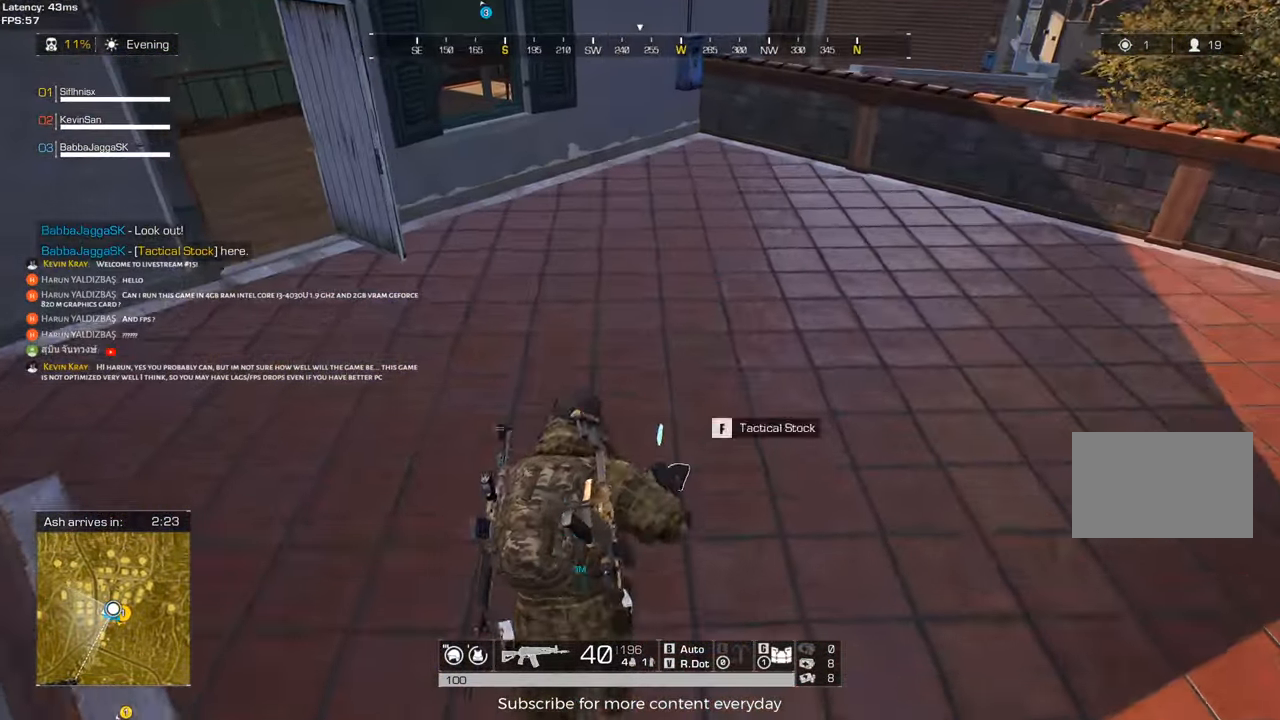
{"keys": ["a", "shift", "w"], "events": [[133, "f", "up"], [217, "a", "down"]]}
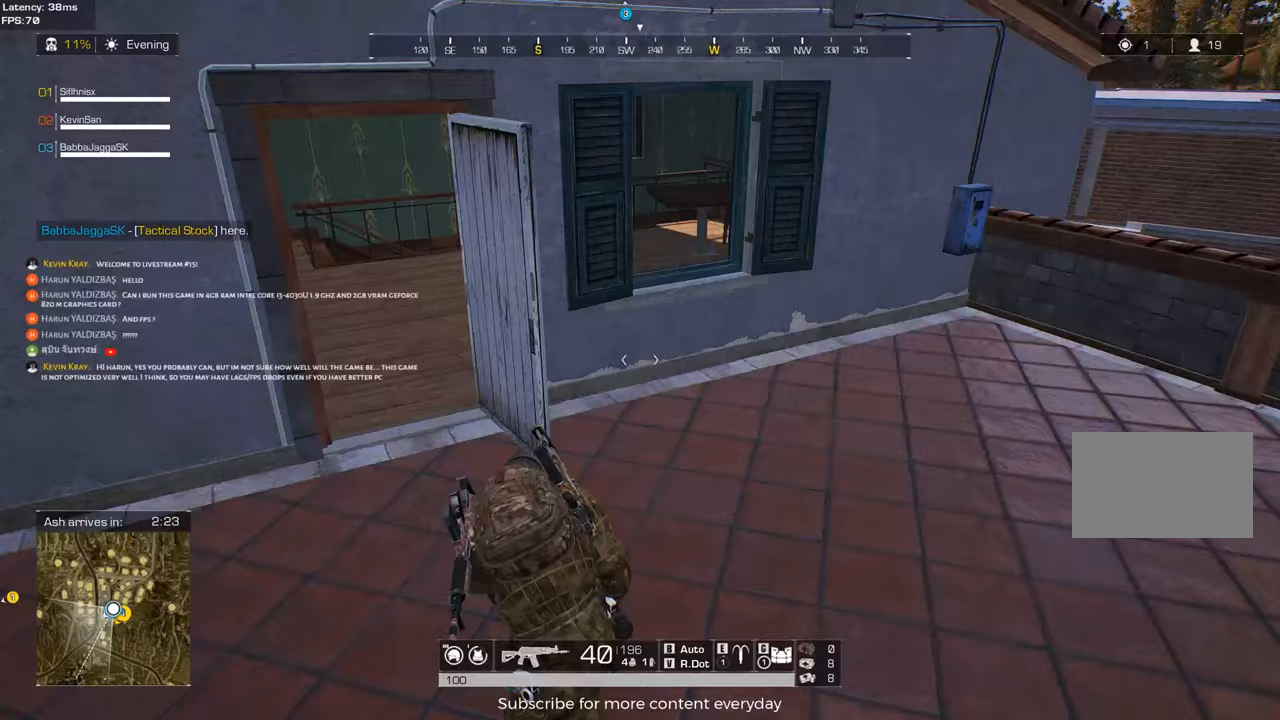
{"keys": ["a", "shift", "w"], "events": []}
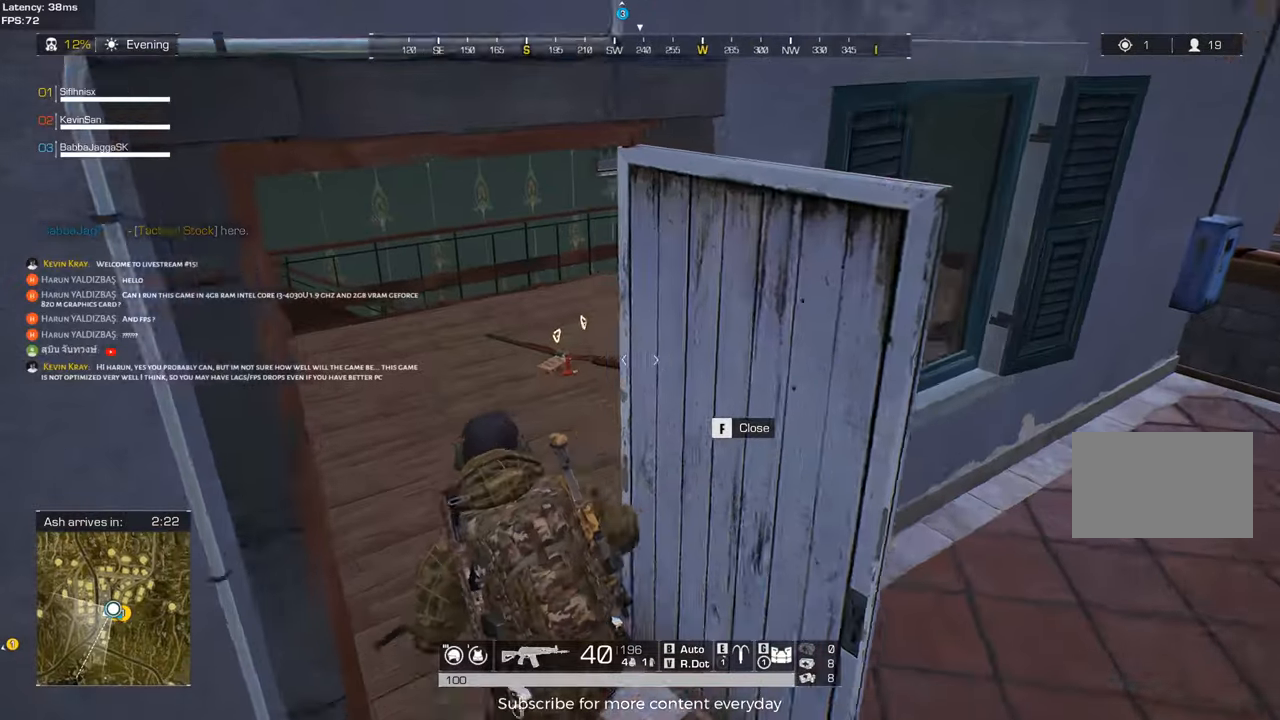
{"keys": ["a", "w"], "events": [[200, "shift", "up"]]}
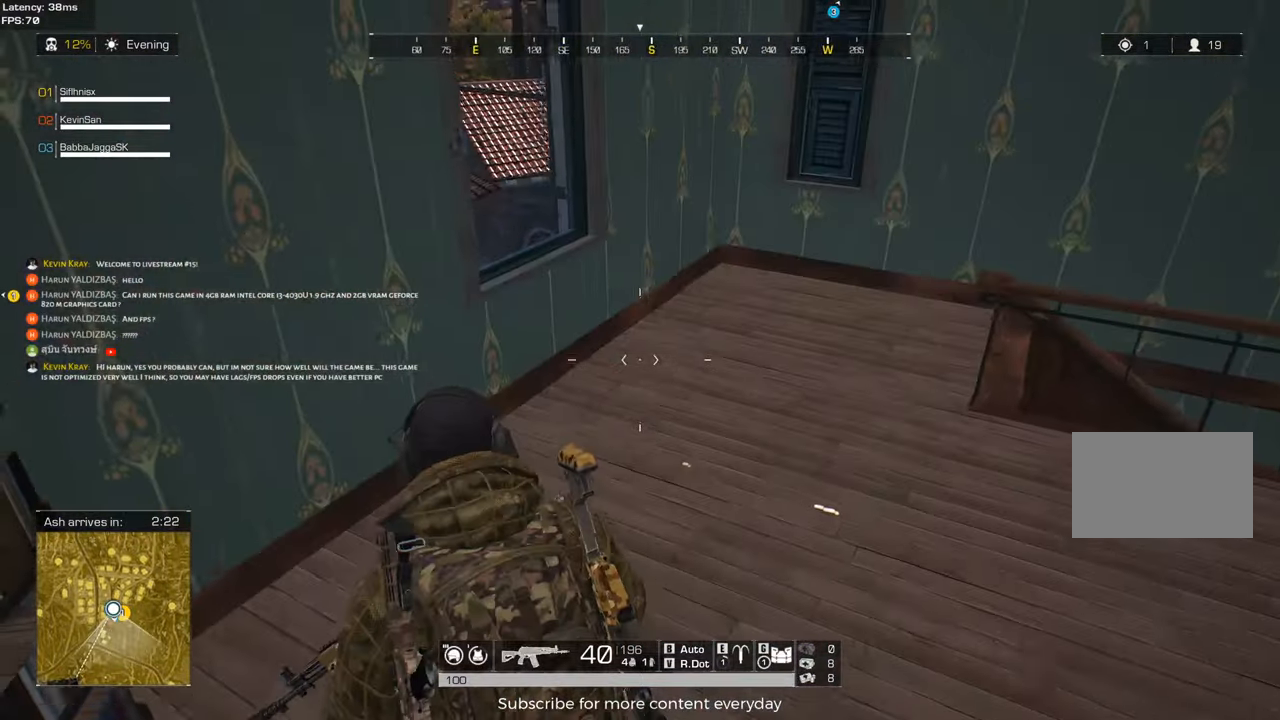
{"keys": ["shift", "w"], "events": [[33, "a", "up"], [33, "shift", "down"], [83, "shift", "up"], [133, "d", "down"], [167, "w", "up"], [417, "shift", "down"], [417, "w", "down"], [500, "d", "up"]]}
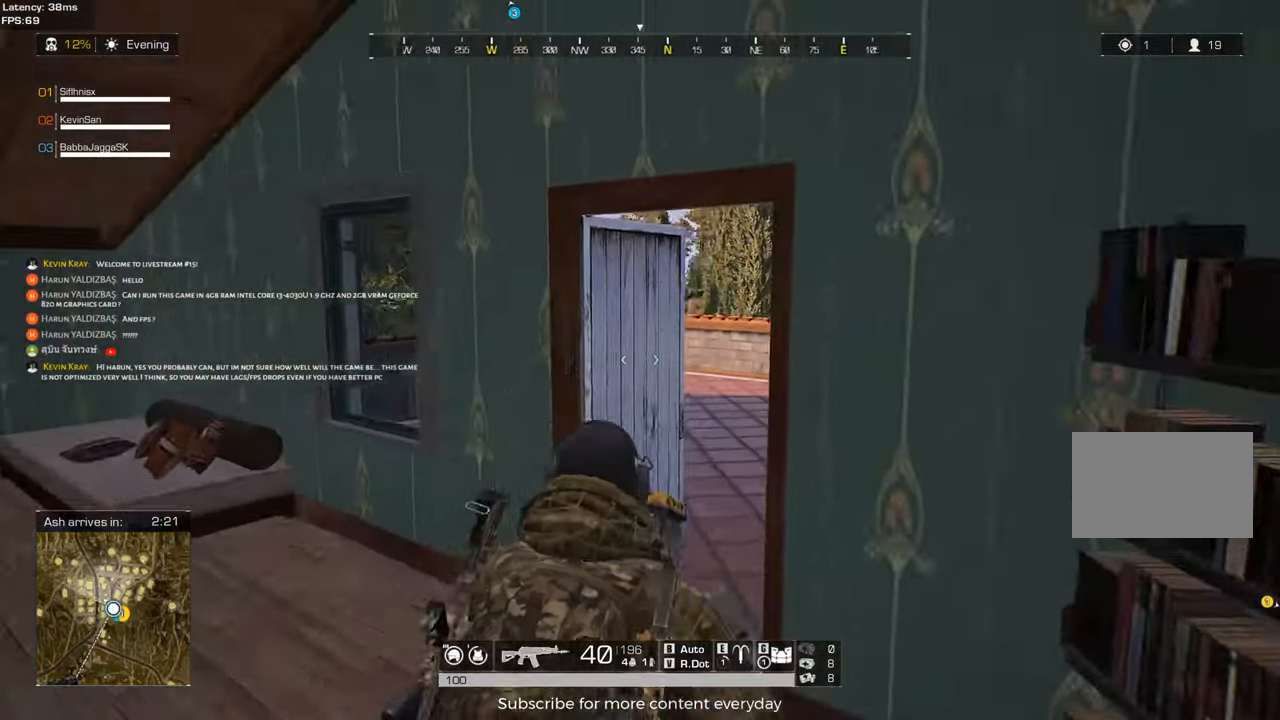
{"keys": ["d", "shift", "w"], "events": [[233, "d", "down"]]}
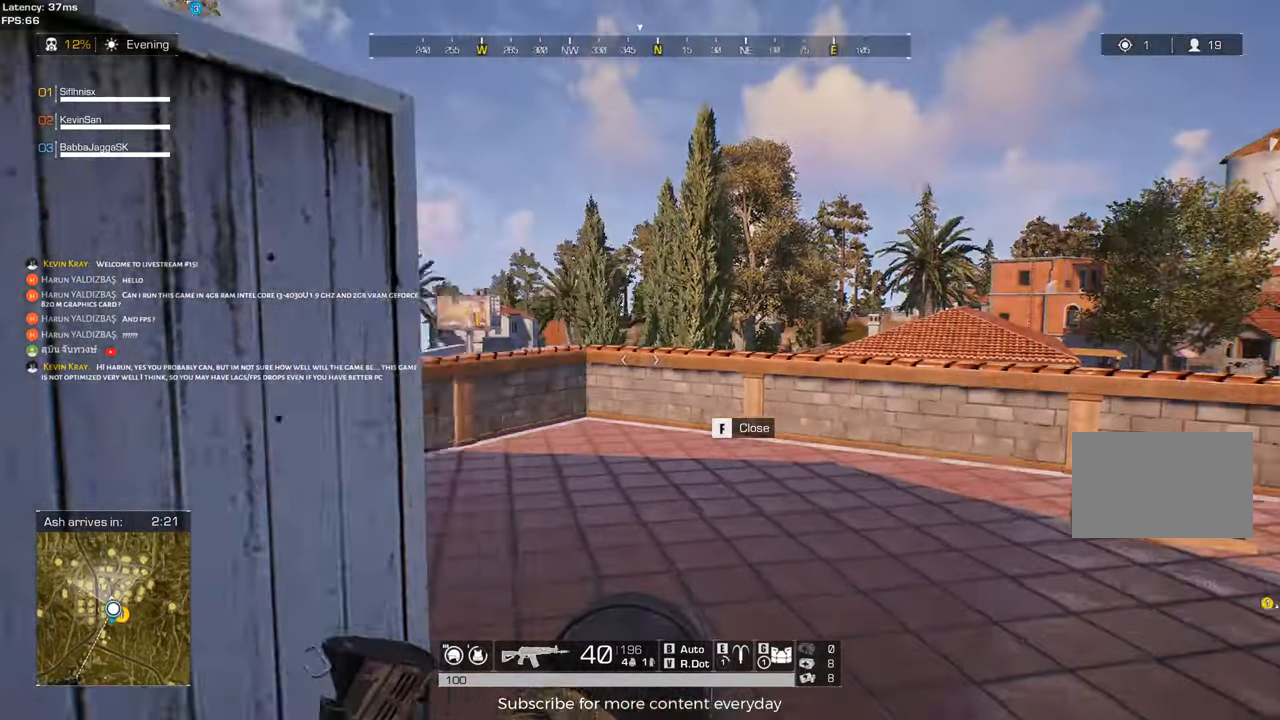
{"keys": ["d", "shift", "w"], "events": [[17, "d", "up"], [433, "d", "down"]]}
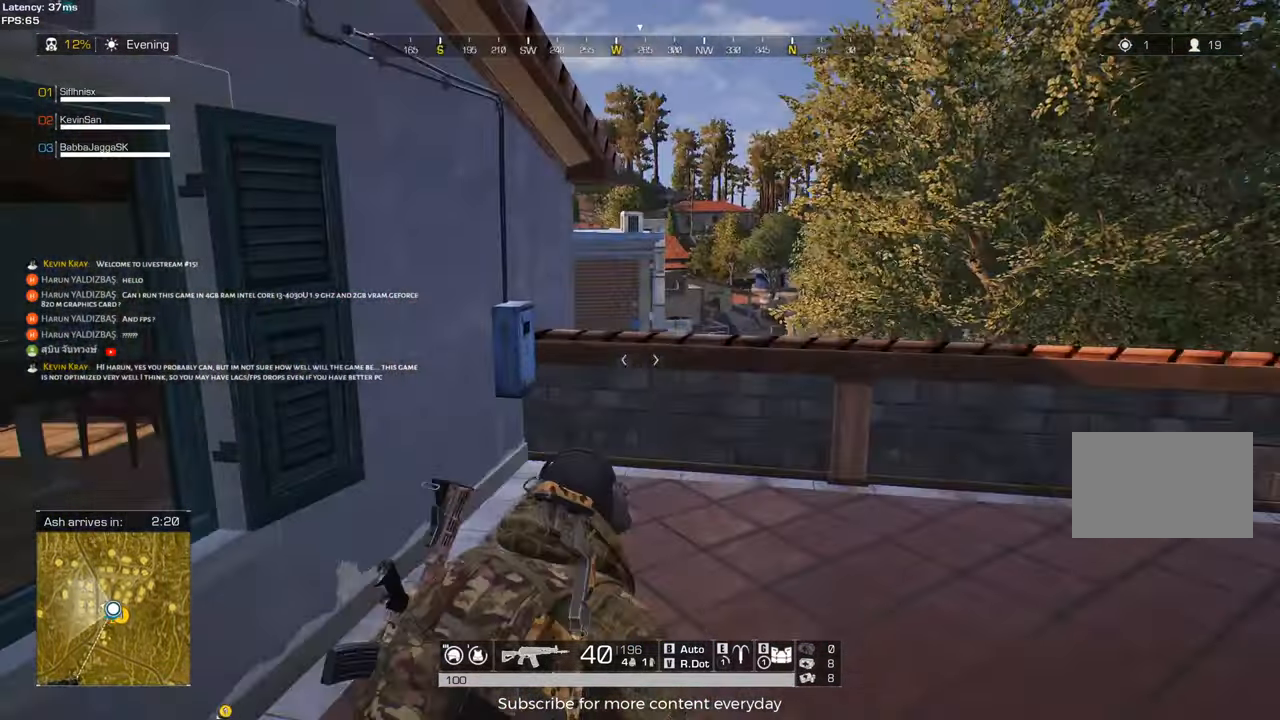
{"keys": ["shift", "w"], "events": [[317, "d", "up"]]}
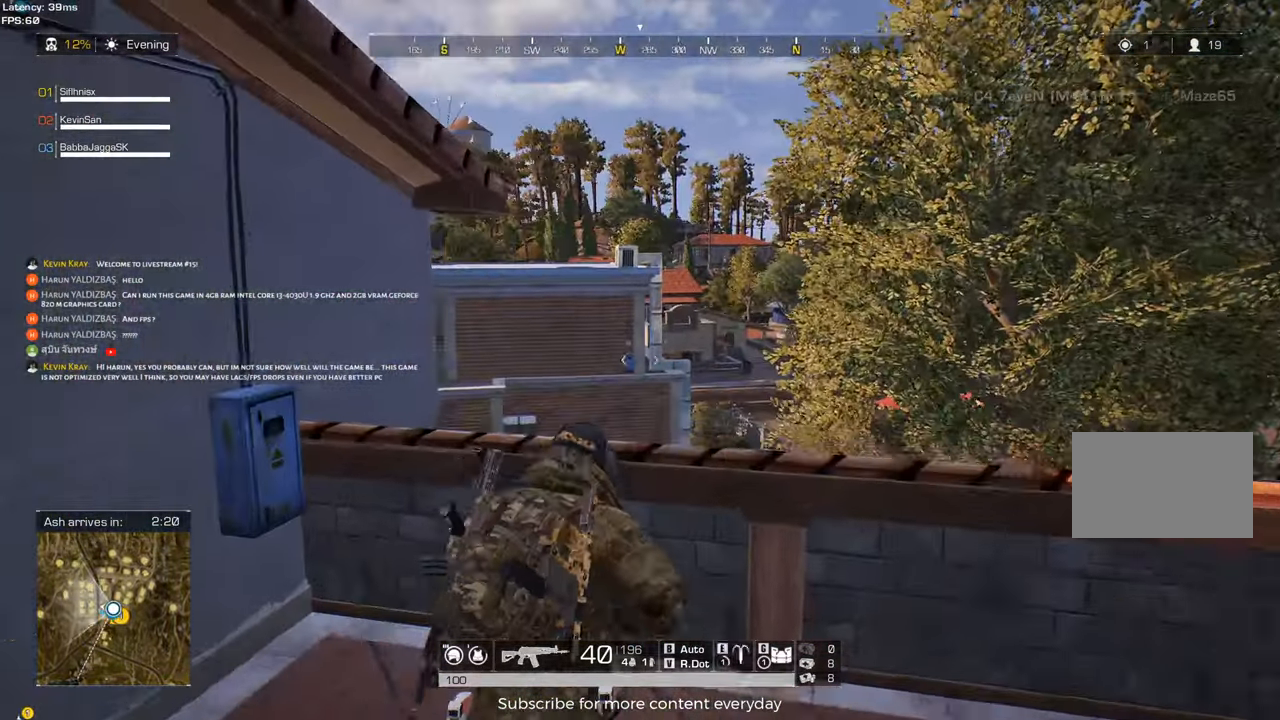
{"keys": ["shift", "w"], "events": [[50, "space", "down"], [183, "space", "up"]]}
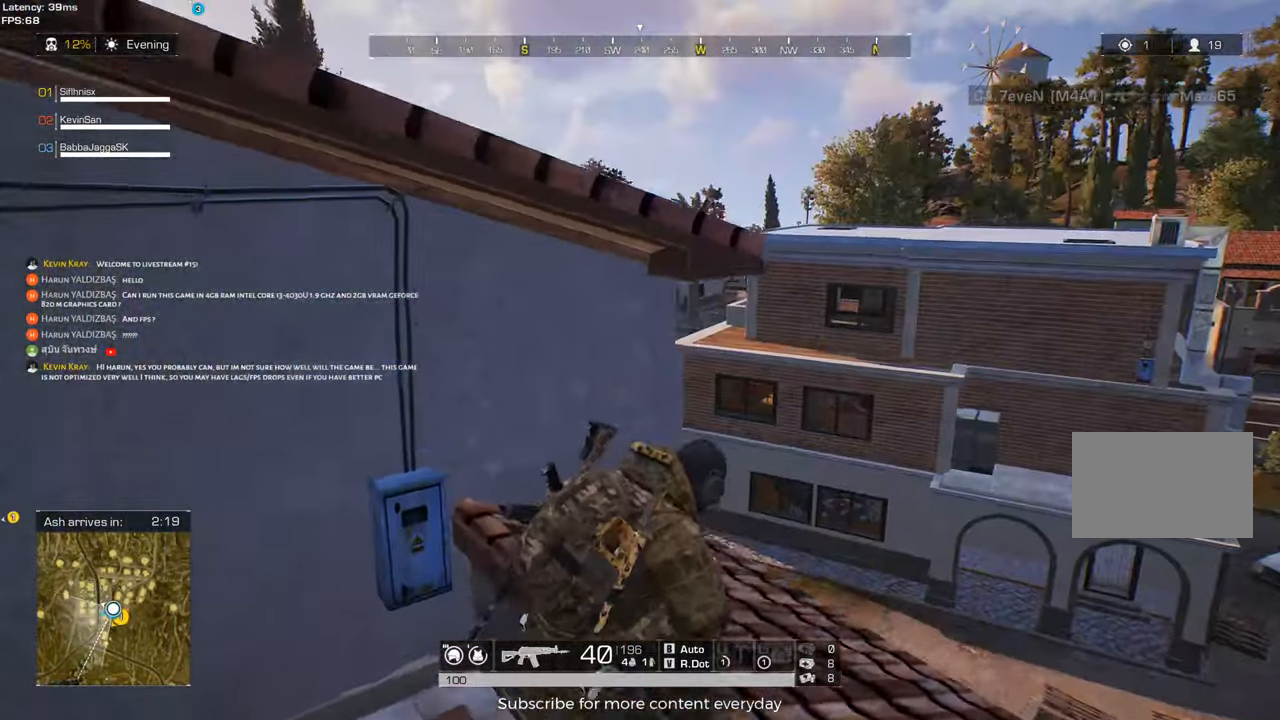
{"keys": [], "events": [[150, "shift", "up"], [483, "w", "up"]]}
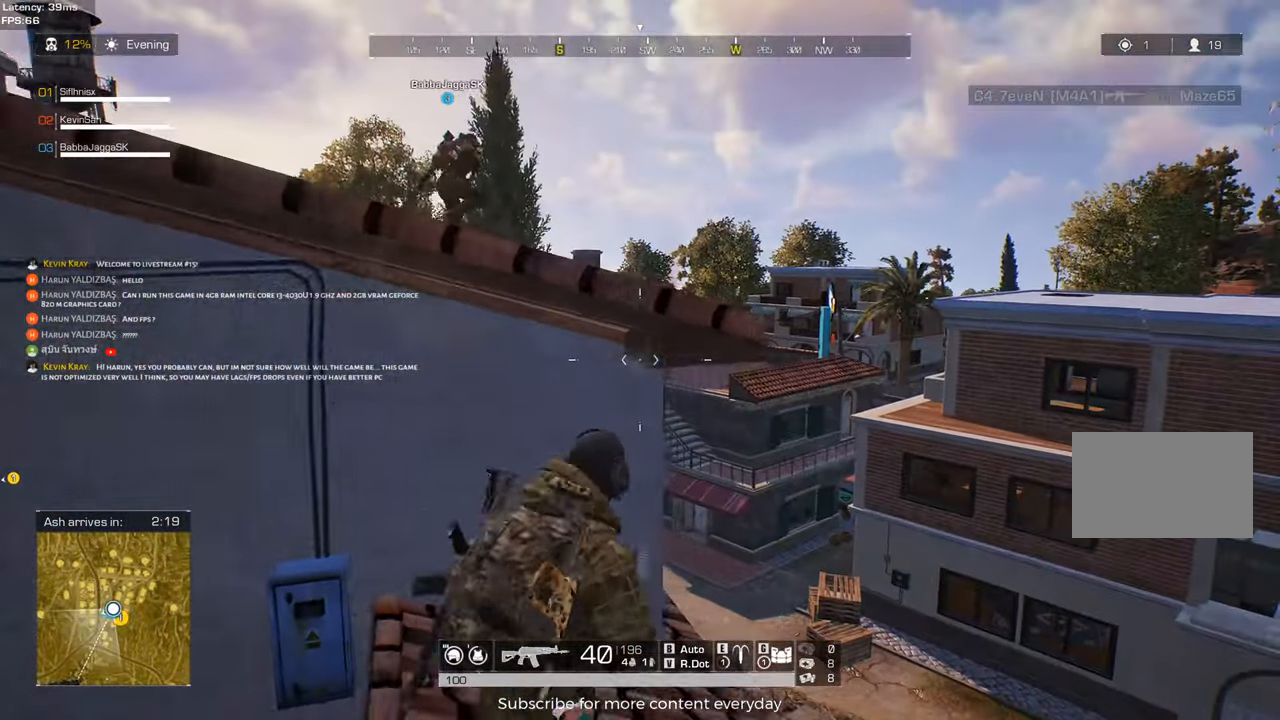
{"keys": [], "events": [[133, "space", "down"], [217, "w", "down"], [267, "space", "up"], [367, "w", "up"]]}